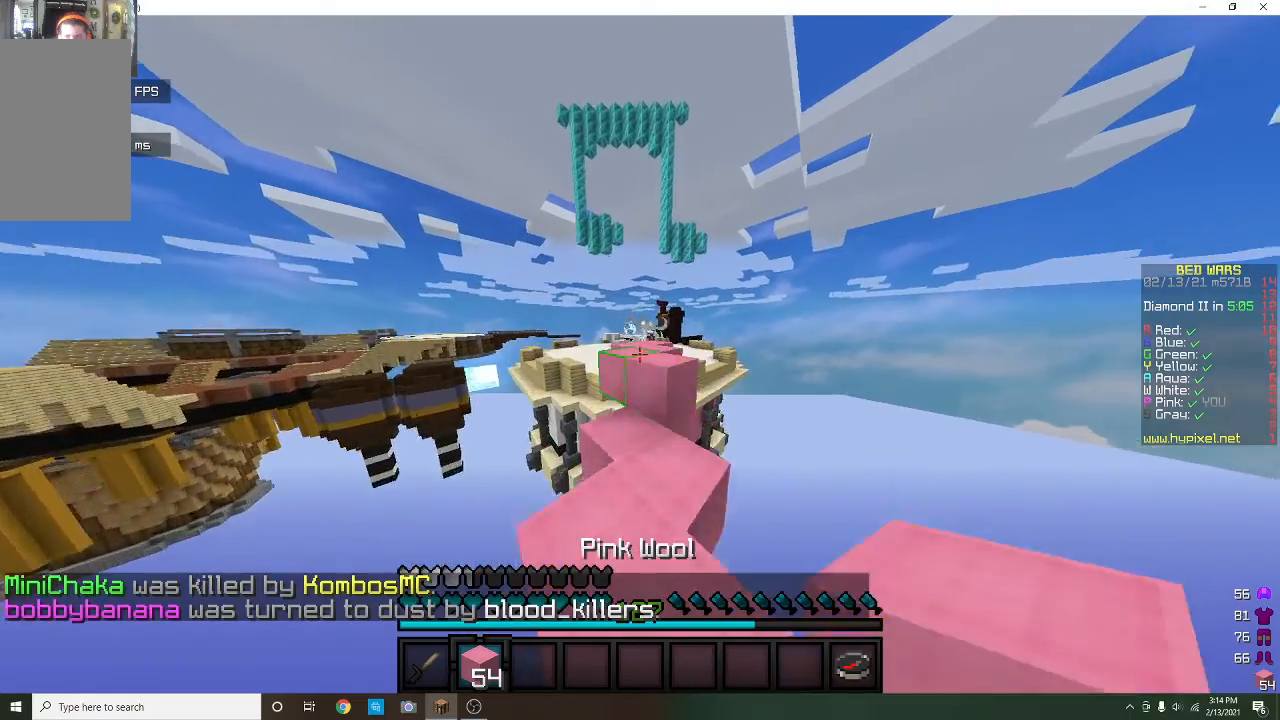
Gameplay with keyboard and mouse; each line is a JSON object with the keys and mouse buttons held at the frame after it. "events" lists presses ("down") and releases ("up") of "a", "d", "s", "w", "mouse_left" and "mouse_right" between this image and that frame as [ms after this image, input, new state], when the widget could be followed in between. "mouse_left", "mouse_right" = the "left", "right" buttons of the "mouse" list. No other keys are recorded. Fast repeated clicks can show as one long hold. Mouse movement is not recorded.
{"keys": ["w"], "mouse": [], "events": [[167, "mouse_left", "down"], [367, "mouse_left", "up"]]}
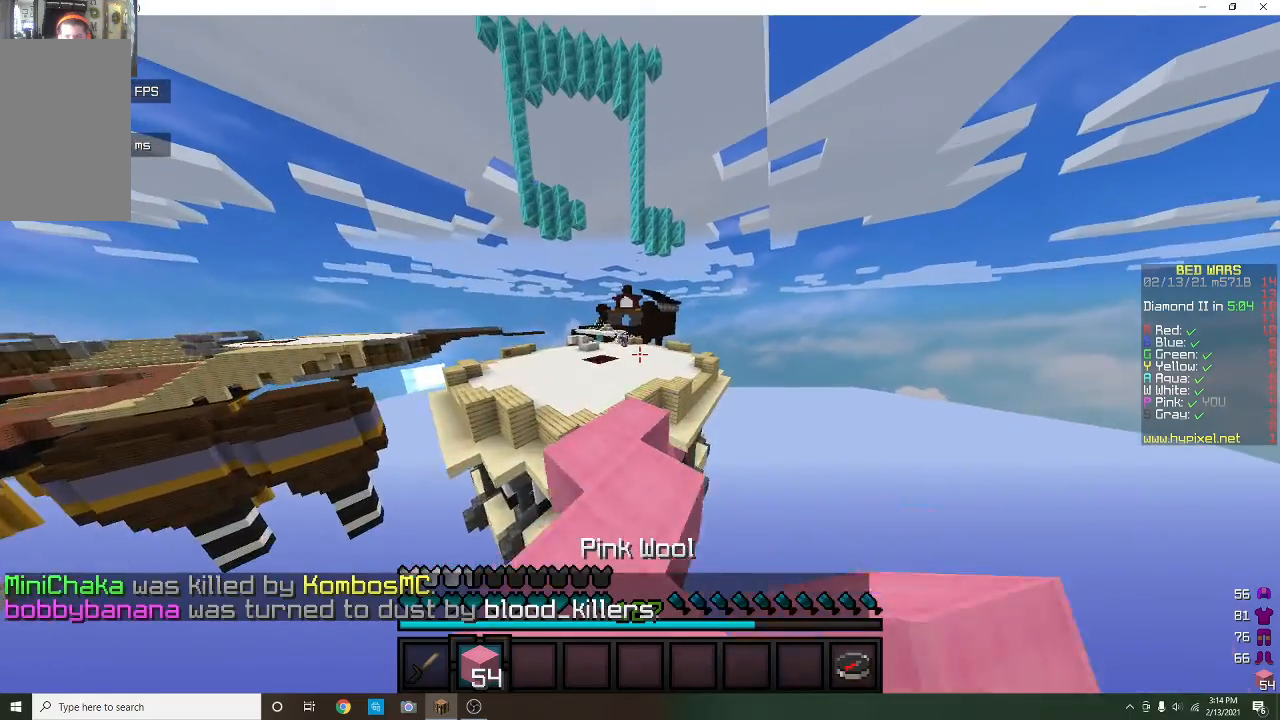
{"keys": [], "mouse": [], "events": [[333, "w", "up"]]}
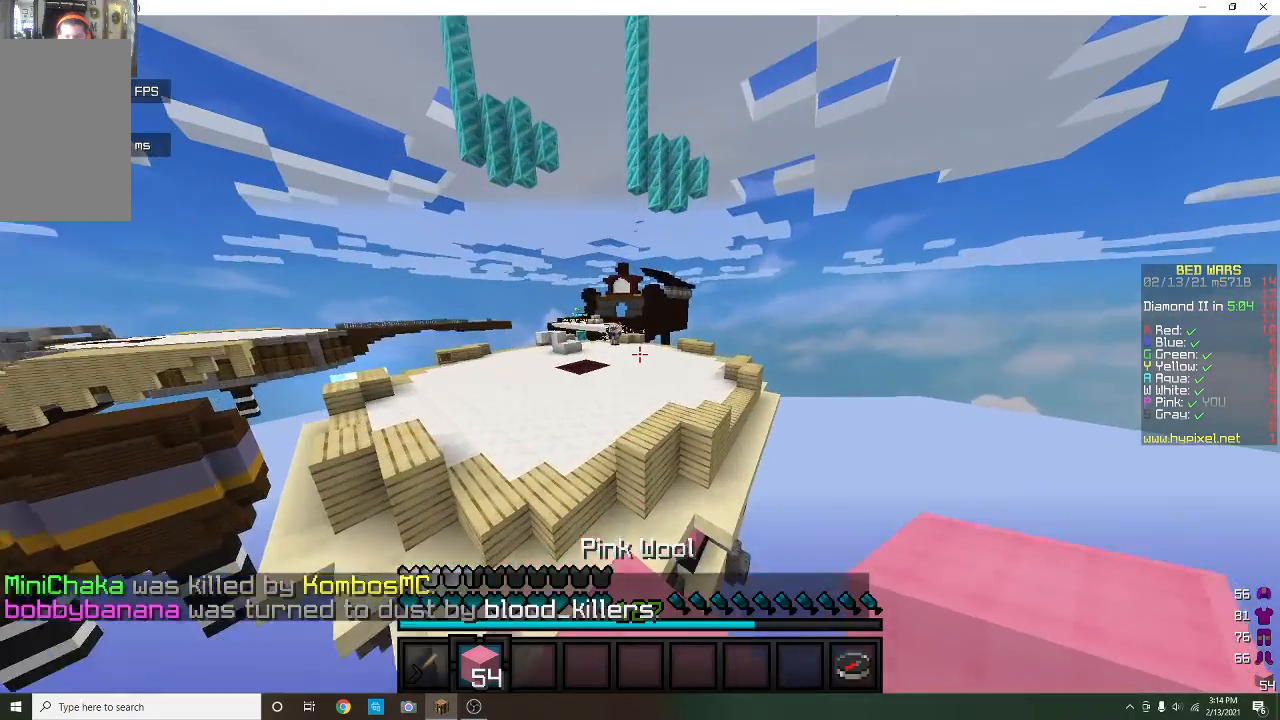
{"keys": ["w"], "mouse": [], "events": [[333, "w", "down"]]}
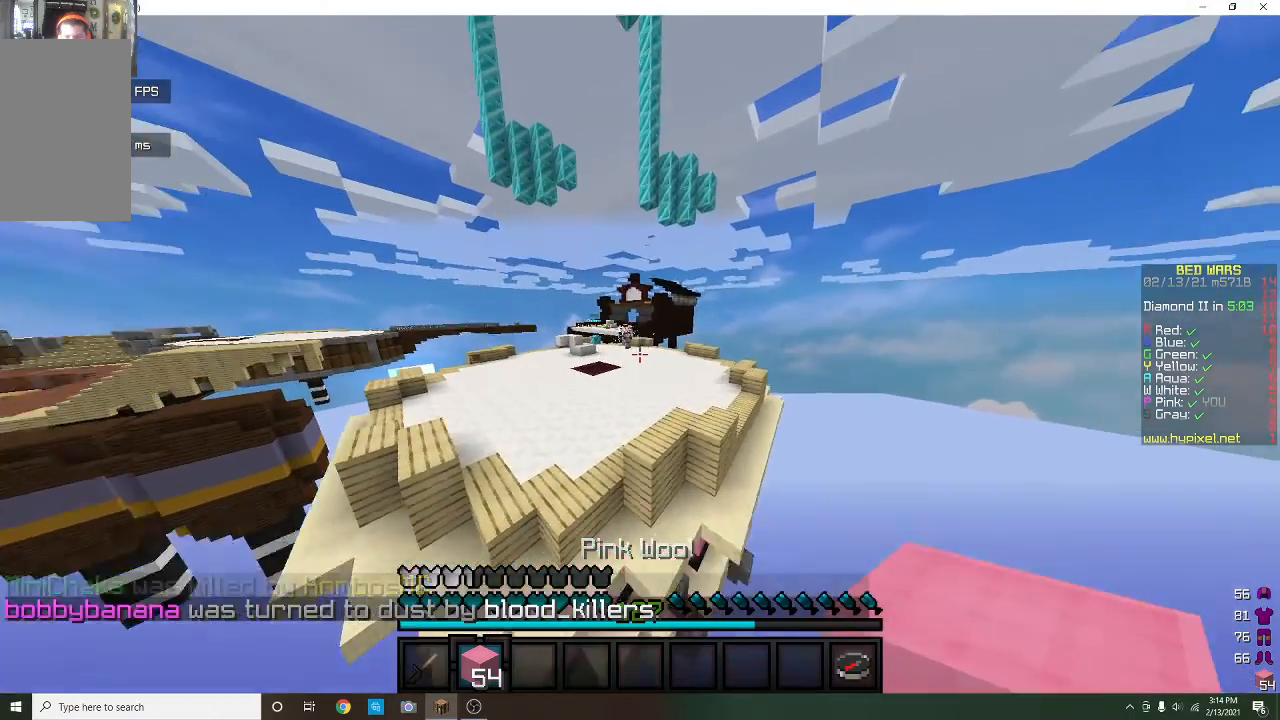
{"keys": ["w"], "mouse": [], "events": [[167, "mouse_left", "down"], [300, "mouse_left", "up"]]}
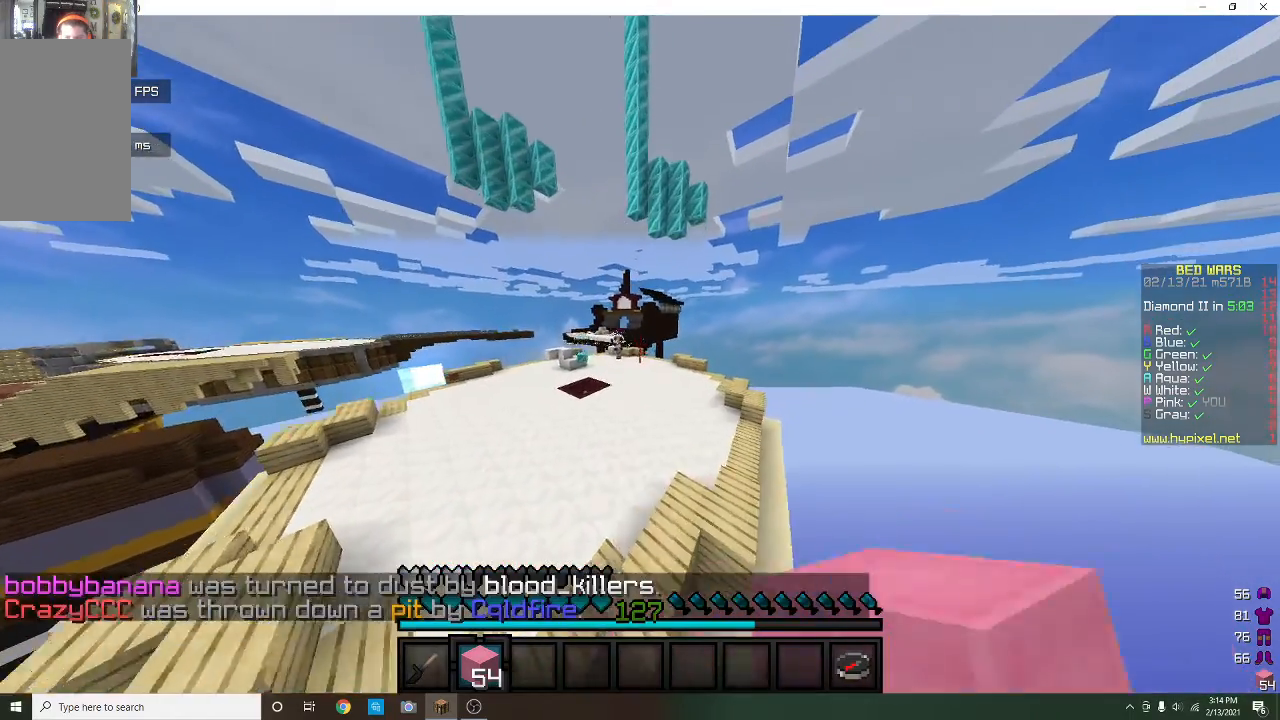
{"keys": ["w"], "mouse": [], "events": []}
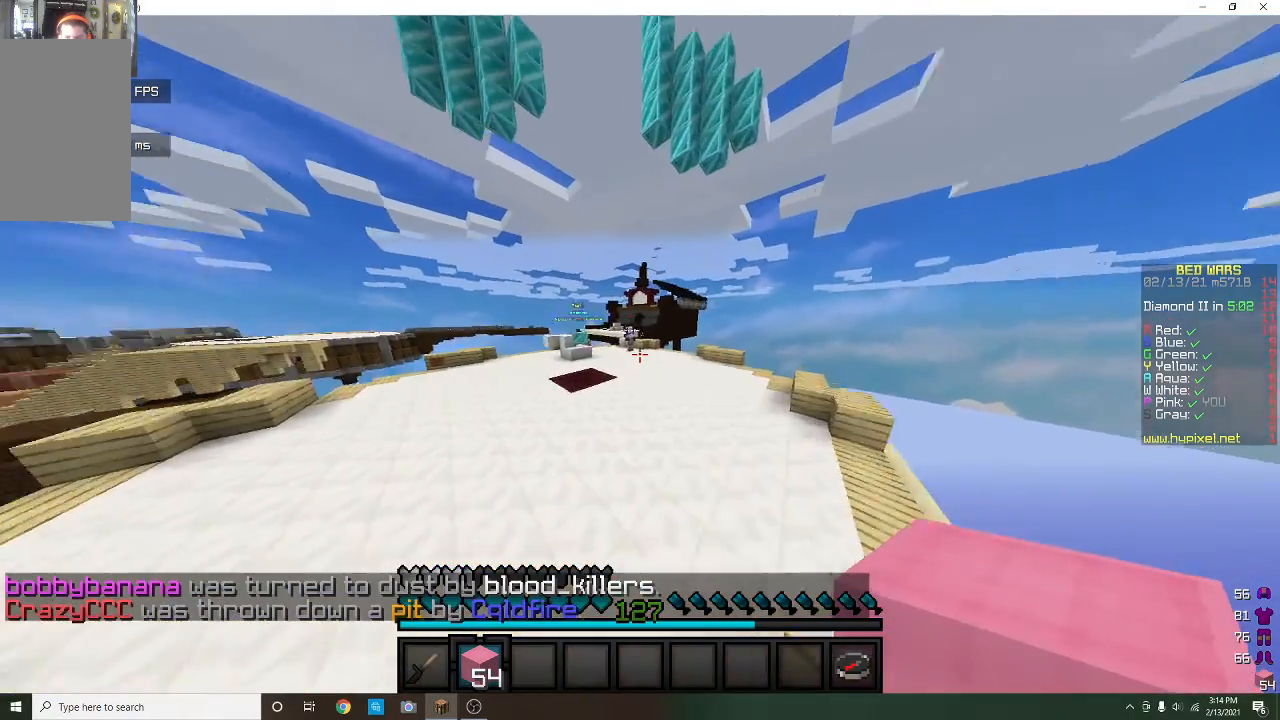
{"keys": ["w"], "mouse": [], "events": []}
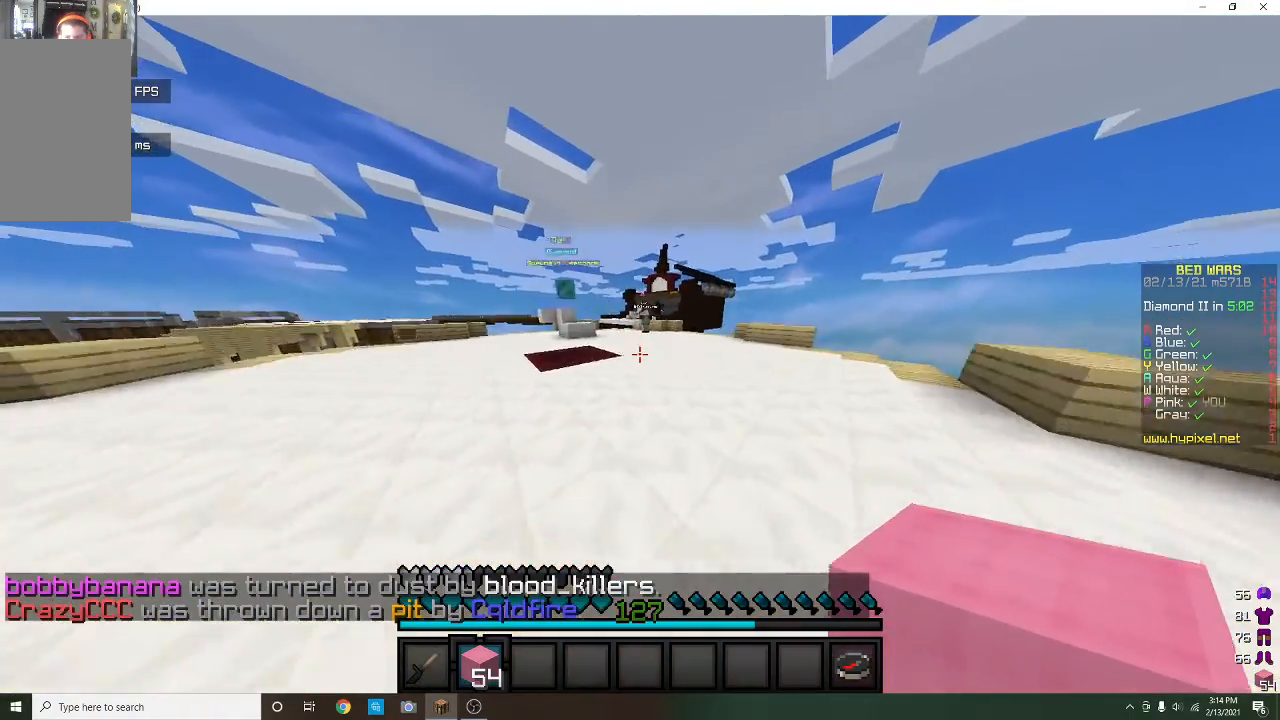
{"keys": ["w"], "mouse": [], "events": []}
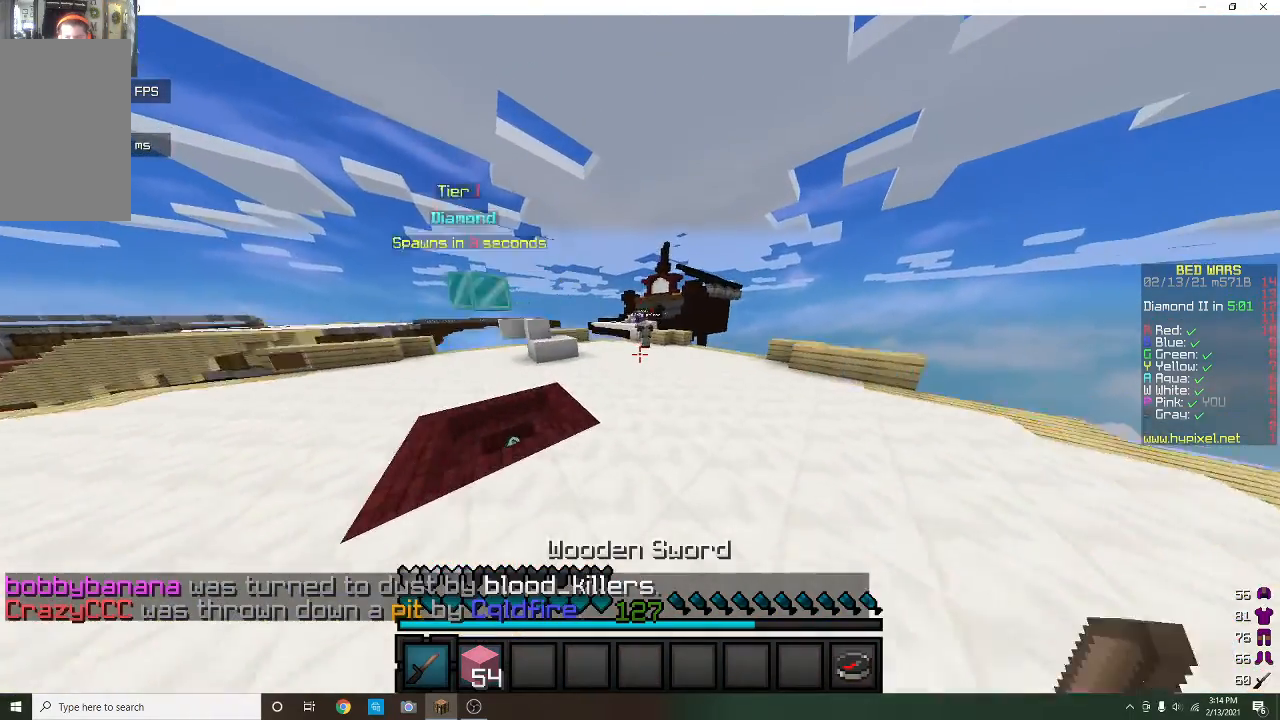
{"keys": ["w"], "mouse": [], "events": []}
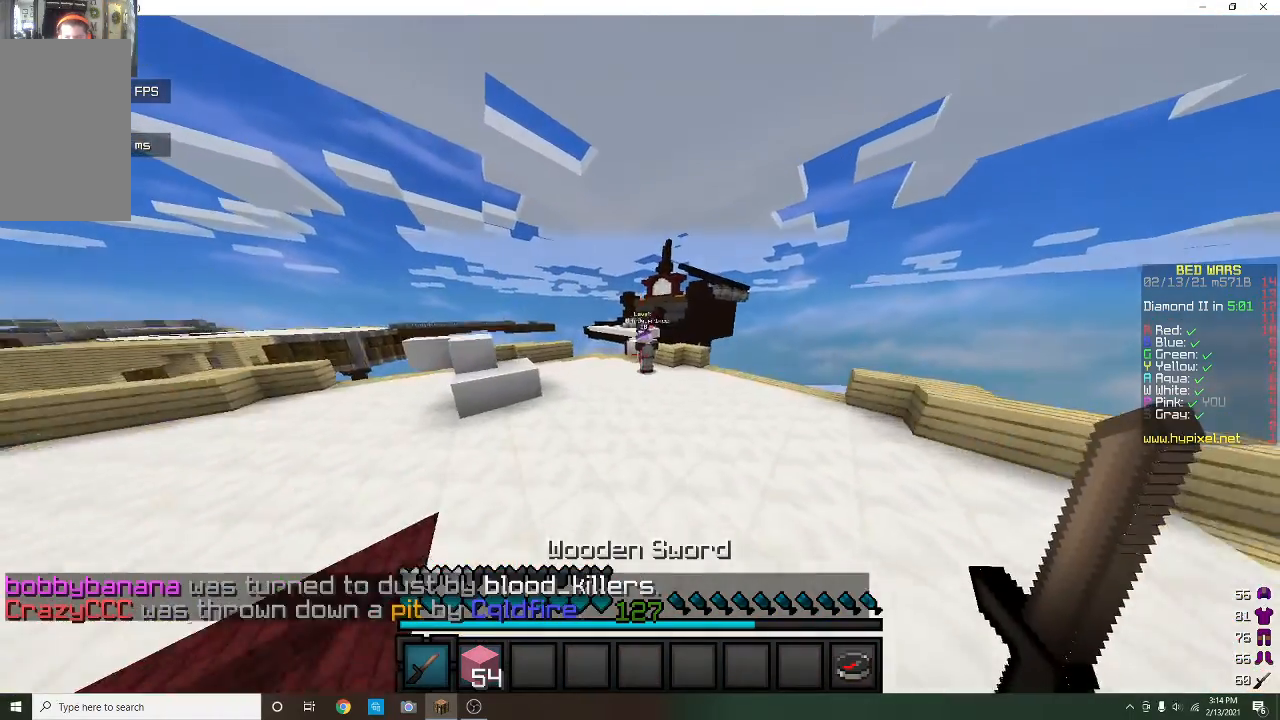
{"keys": ["w"], "mouse": [], "events": []}
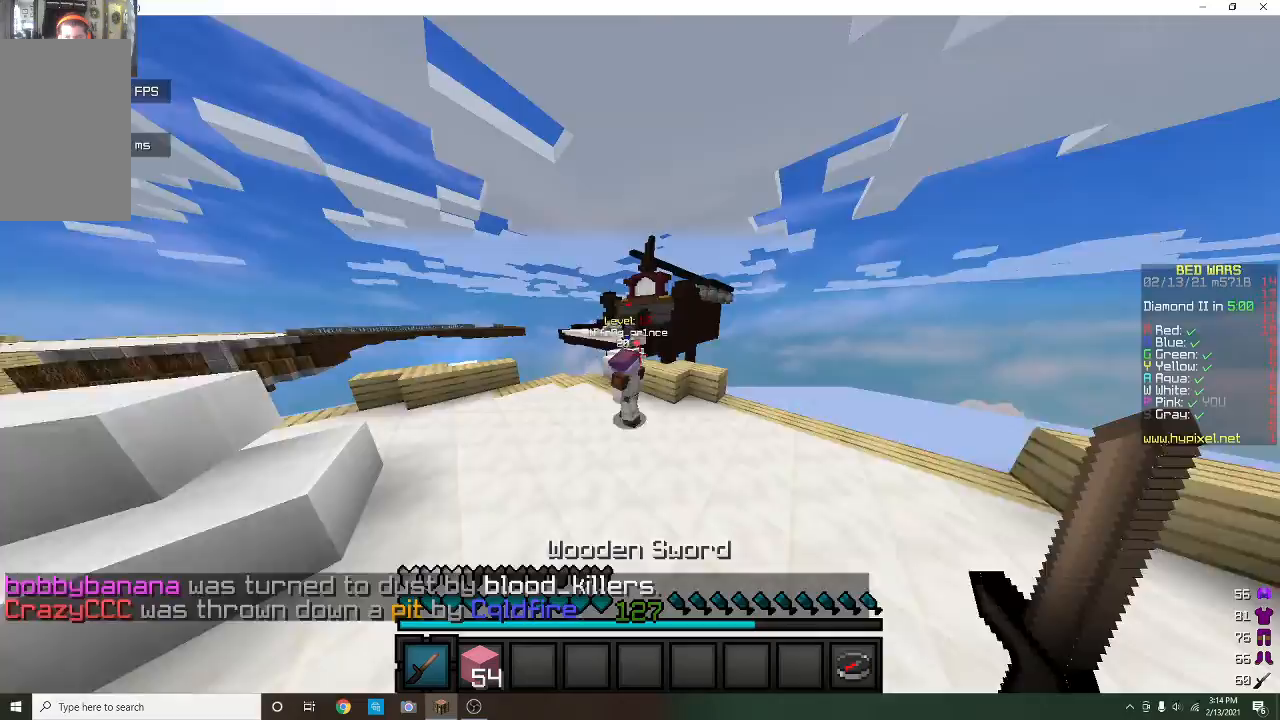
{"keys": ["a", "s"], "mouse": ["left"], "events": [[67, "a", "down"], [200, "mouse_left", "down"], [367, "w", "up"], [433, "s", "down"]]}
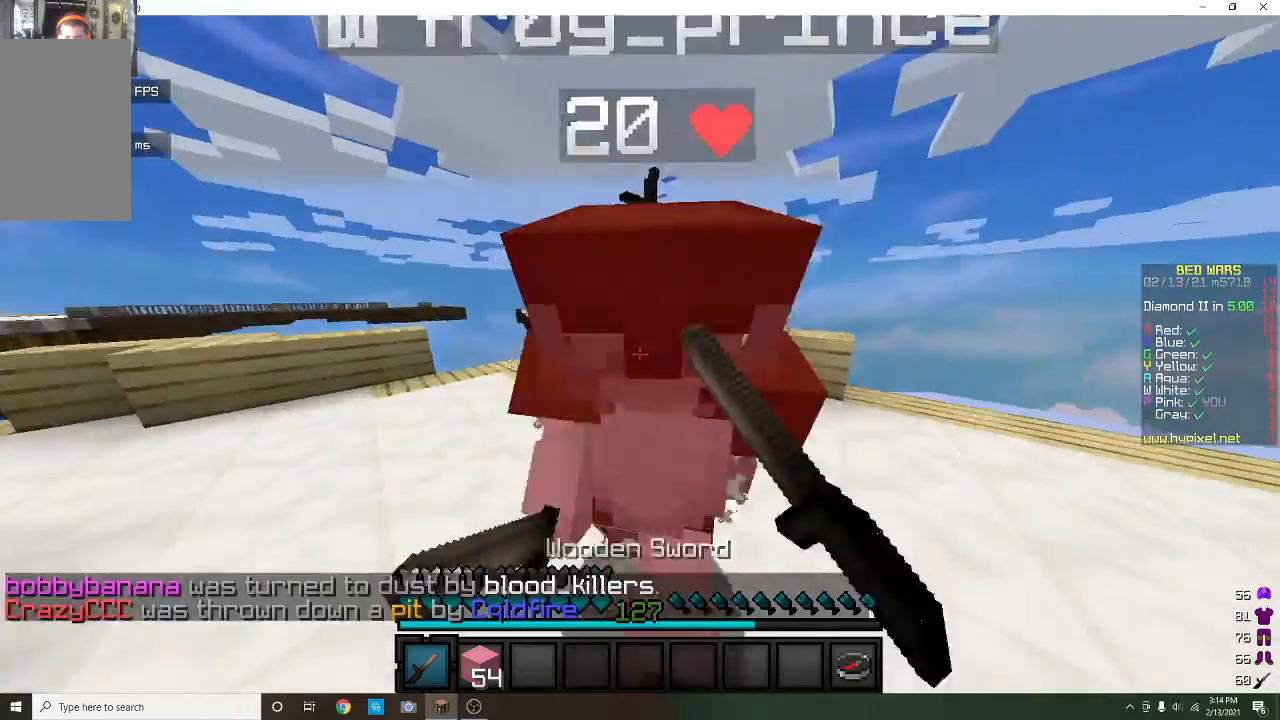
{"keys": ["w"], "mouse": ["left"]}
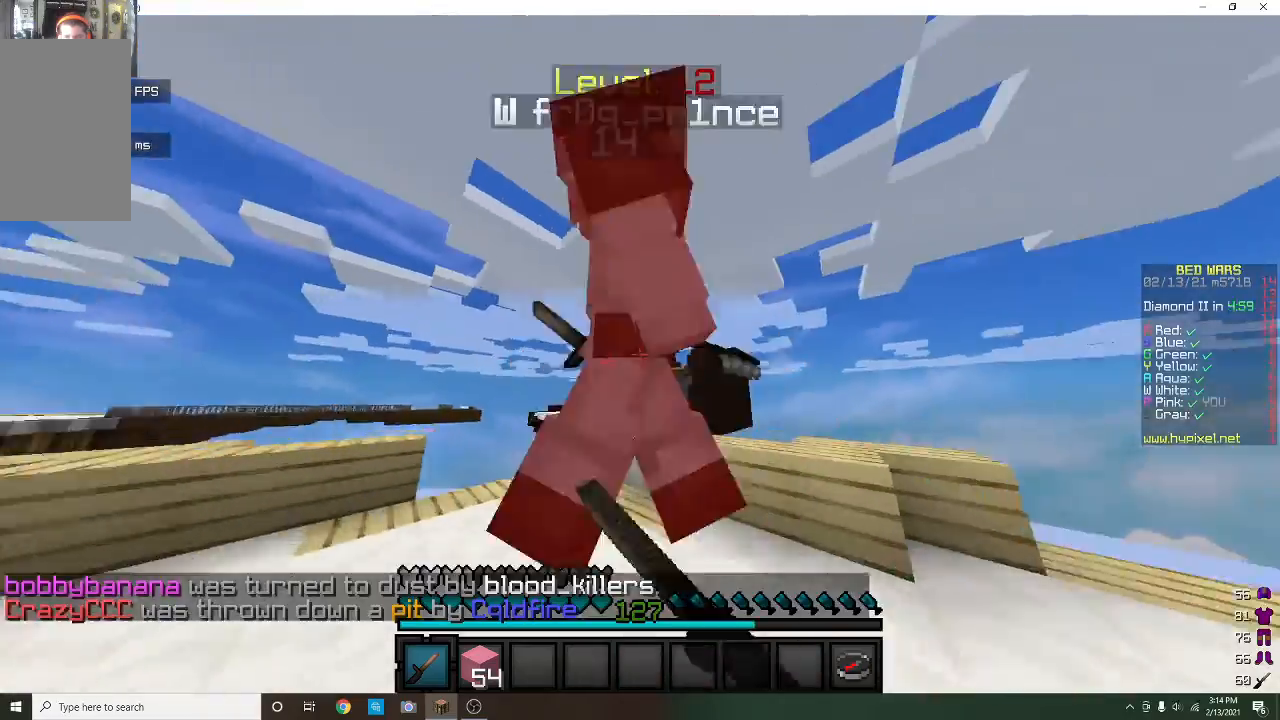
{"keys": [], "mouse": ["left"], "events": [[233, "w", "up"], [367, "s", "down"], [433, "s", "up"]]}
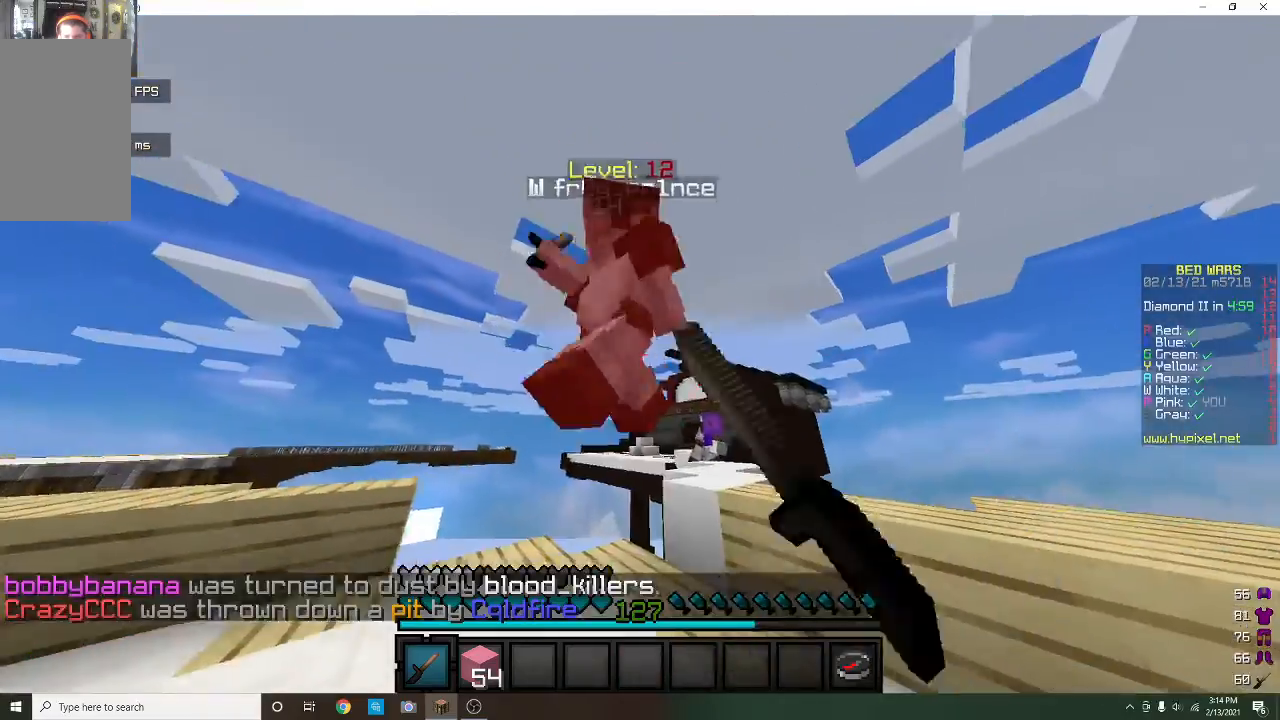
{"keys": ["w"], "mouse": ["left"], "events": [[33, "w", "down"], [133, "mouse_left", "up"], [200, "mouse_left", "down"], [300, "w", "up"], [367, "s", "down"], [433, "s", "up"], [500, "w", "down"]]}
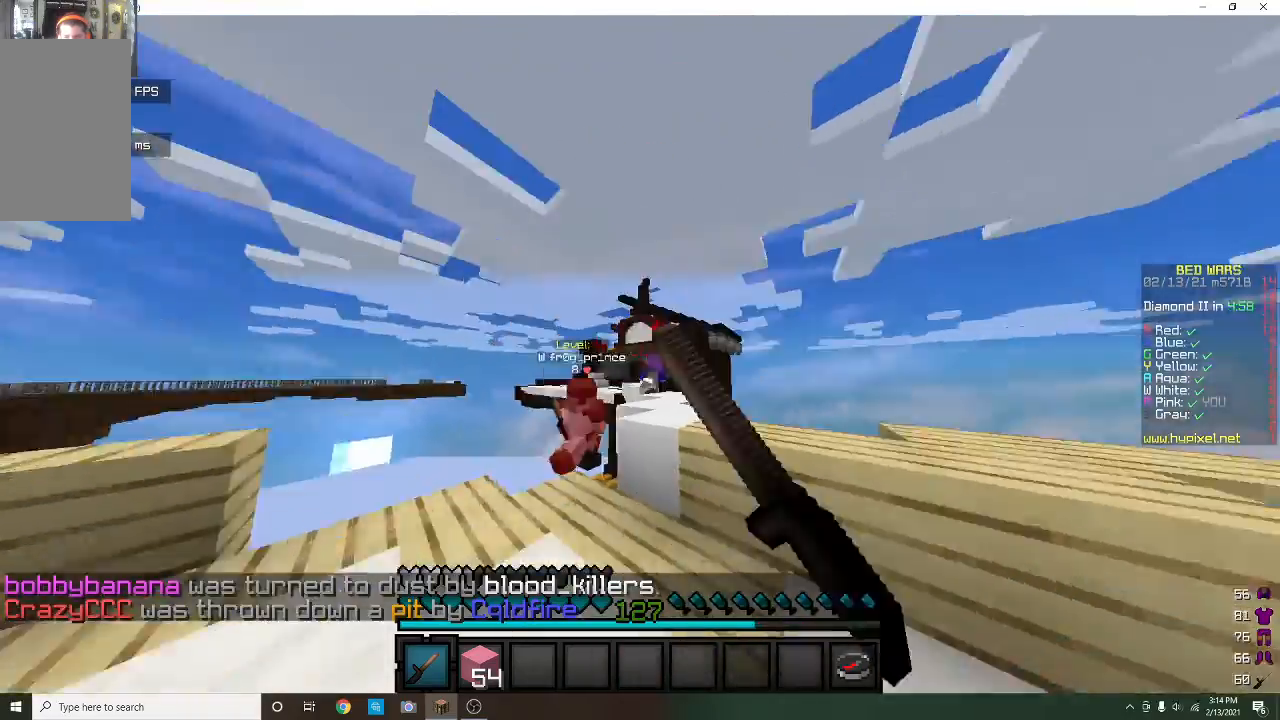
{"keys": ["w"], "mouse": [], "events": [[33, "mouse_left", "up"]]}
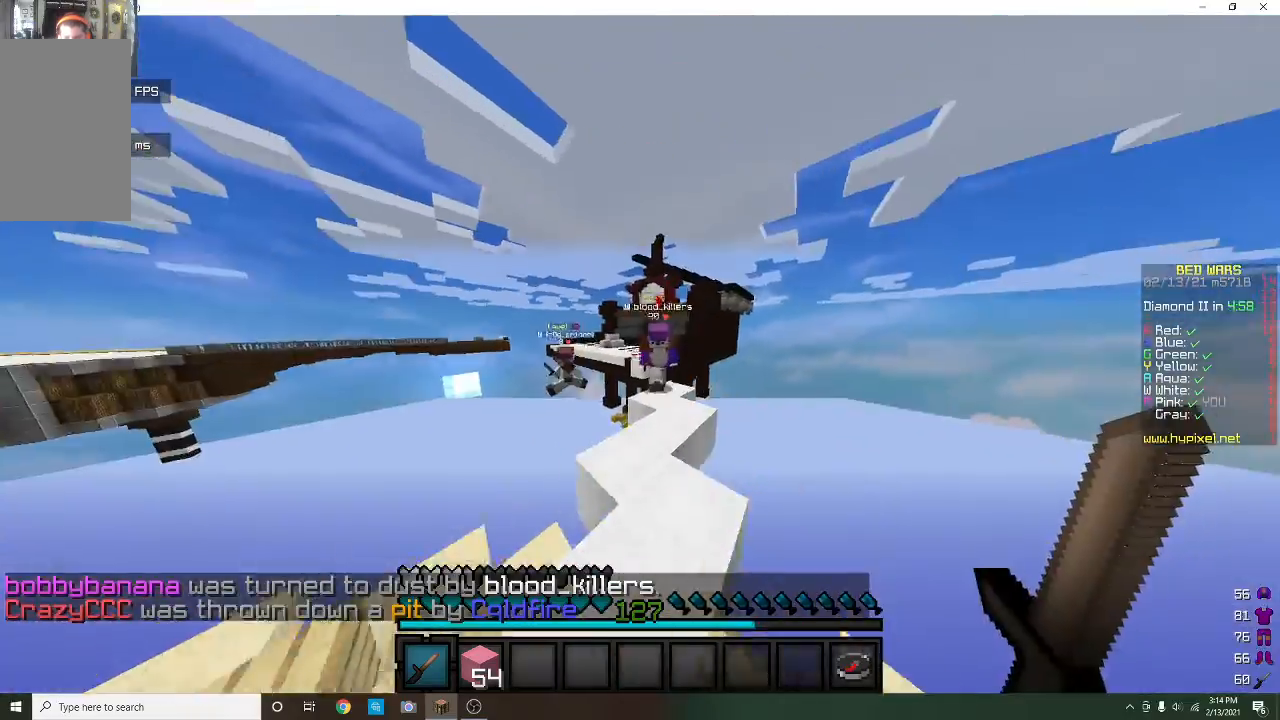
{"keys": ["s"], "mouse": ["left"], "events": [[233, "mouse_left", "down"], [267, "w", "up"], [333, "s", "down"]]}
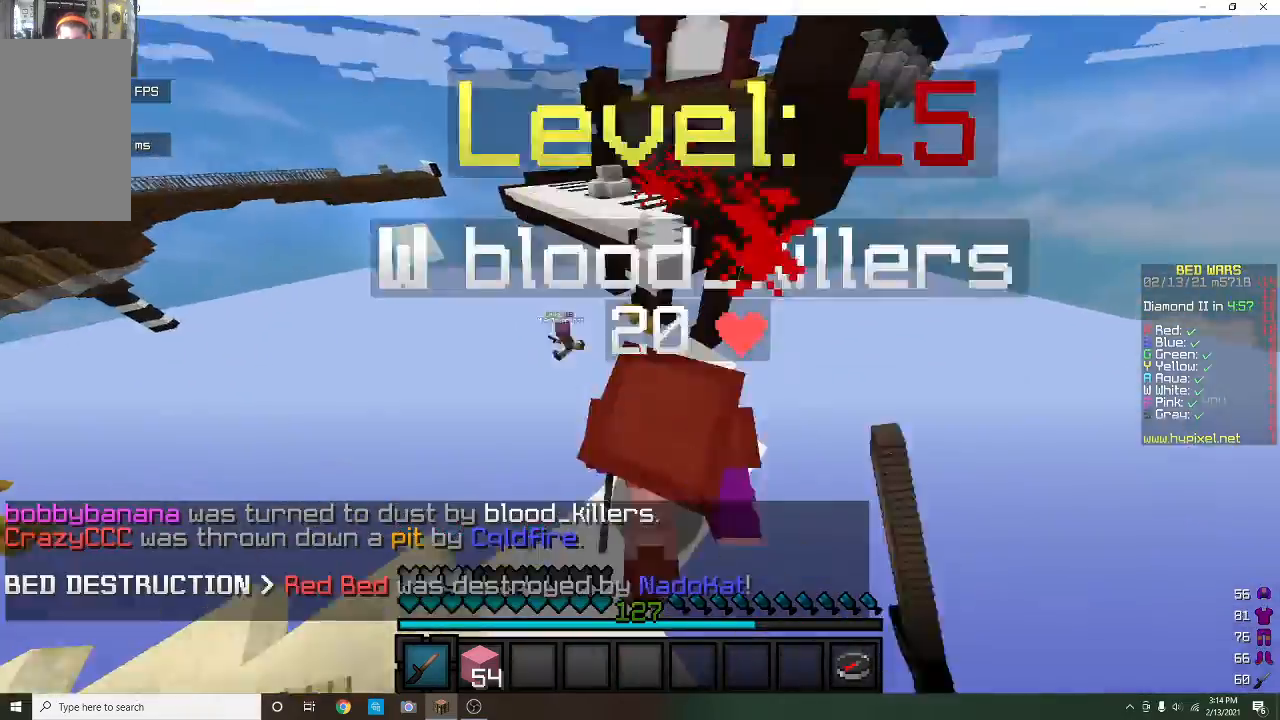
{"keys": ["w"], "mouse": ["left"], "events": [[67, "s", "up"], [100, "w", "down"]]}
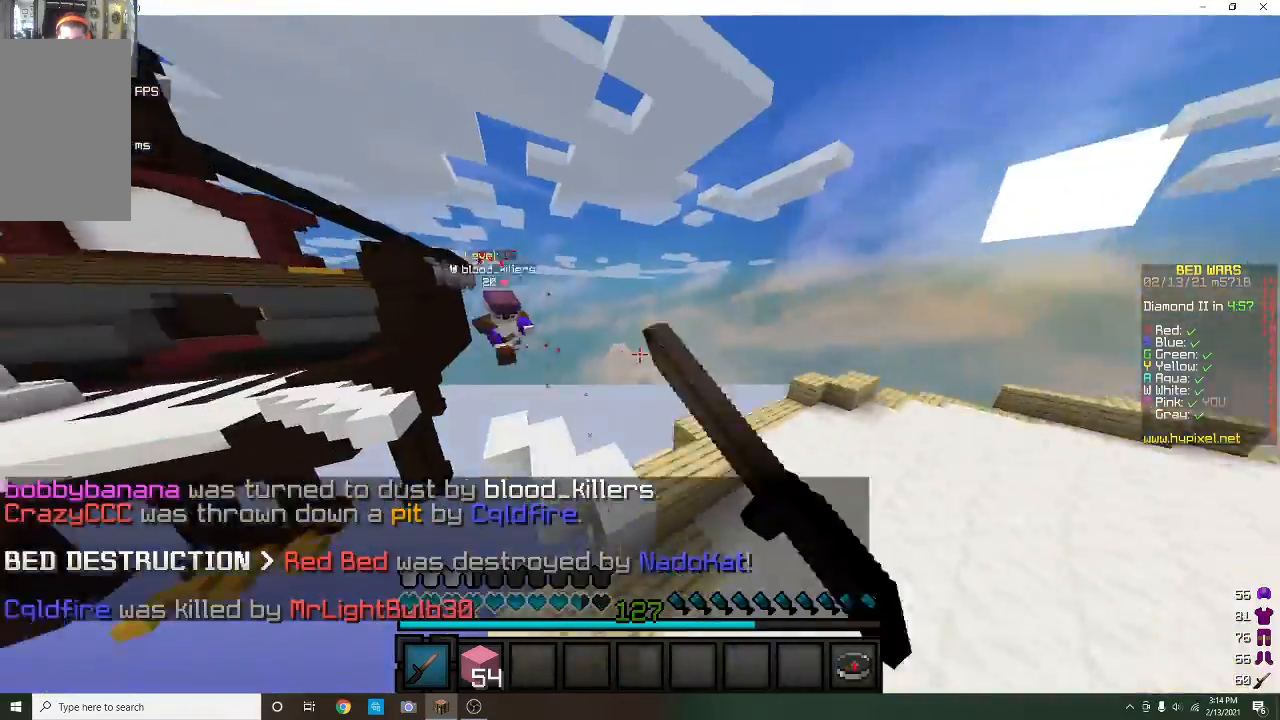
{"keys": ["w"], "mouse": [], "events": [[167, "mouse_left", "up"], [267, "mouse_right", "down"], [367, "mouse_right", "up"]]}
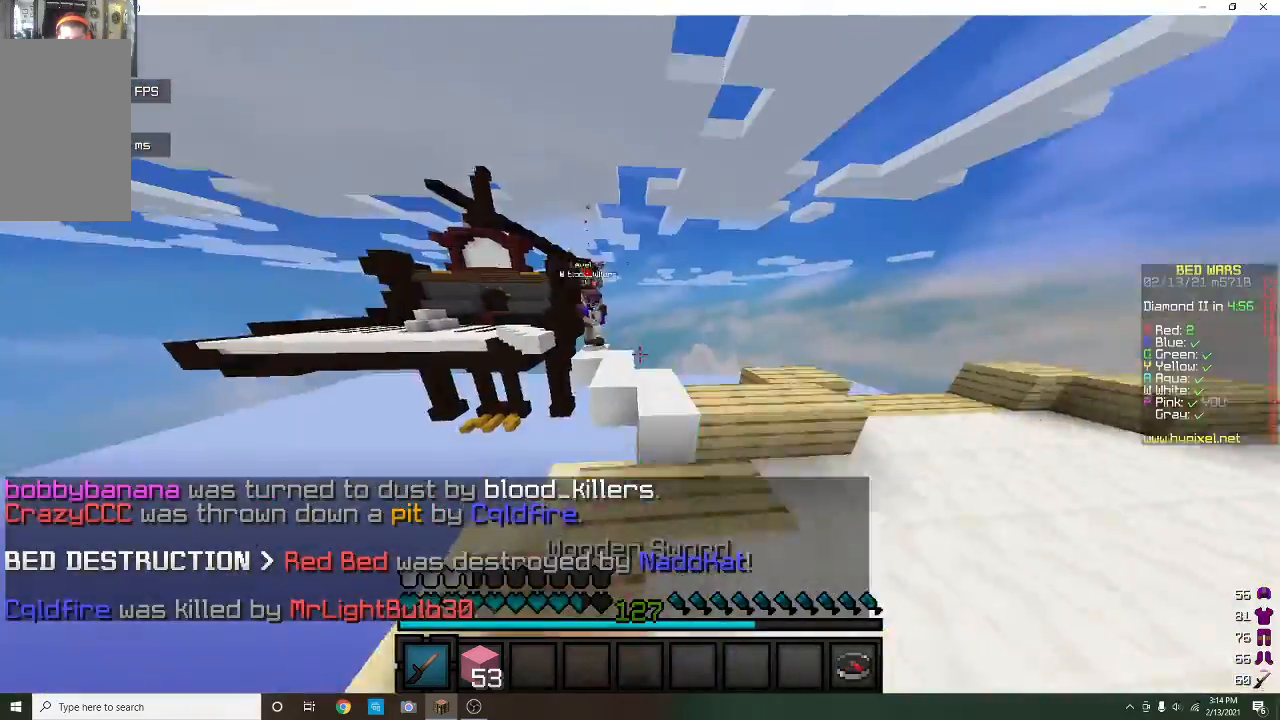
{"keys": ["d", "w"], "mouse": ["left"], "events": [[267, "mouse_left", "down"], [333, "d", "down"]]}
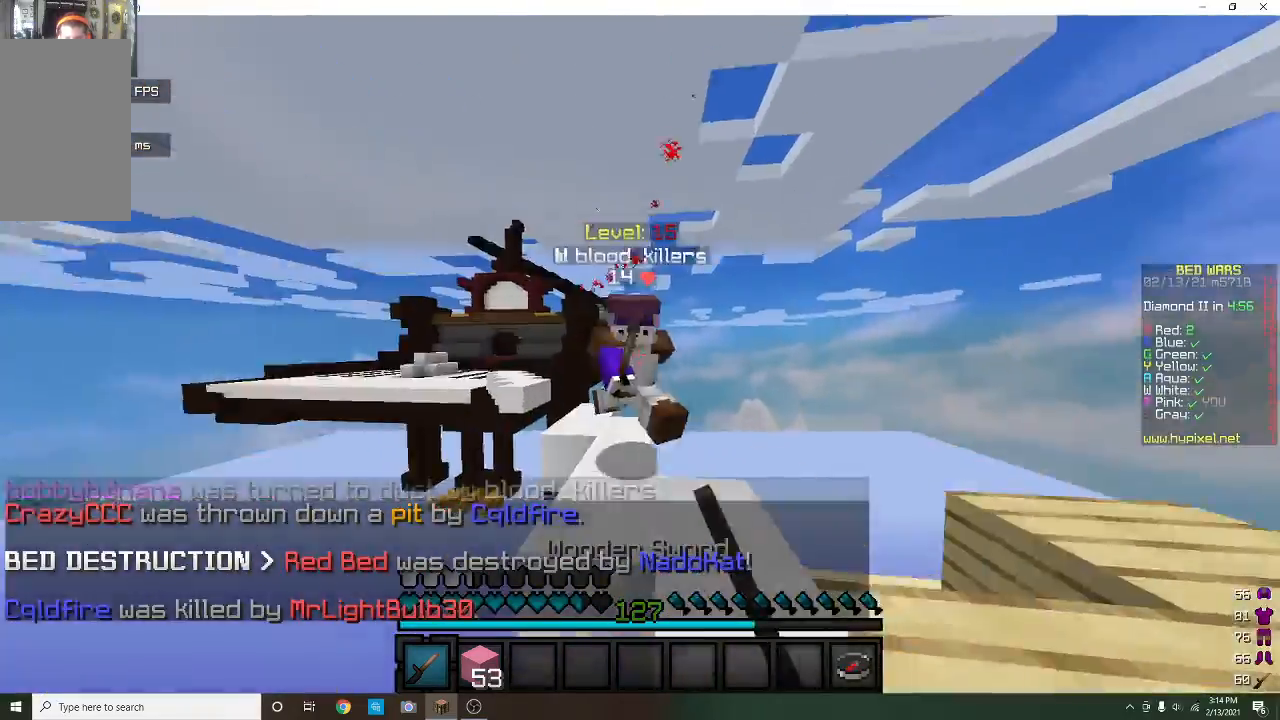
{"keys": ["w"], "mouse": ["left"], "events": [[67, "d", "up"], [300, "mouse_left", "up"], [333, "mouse_left", "down"]]}
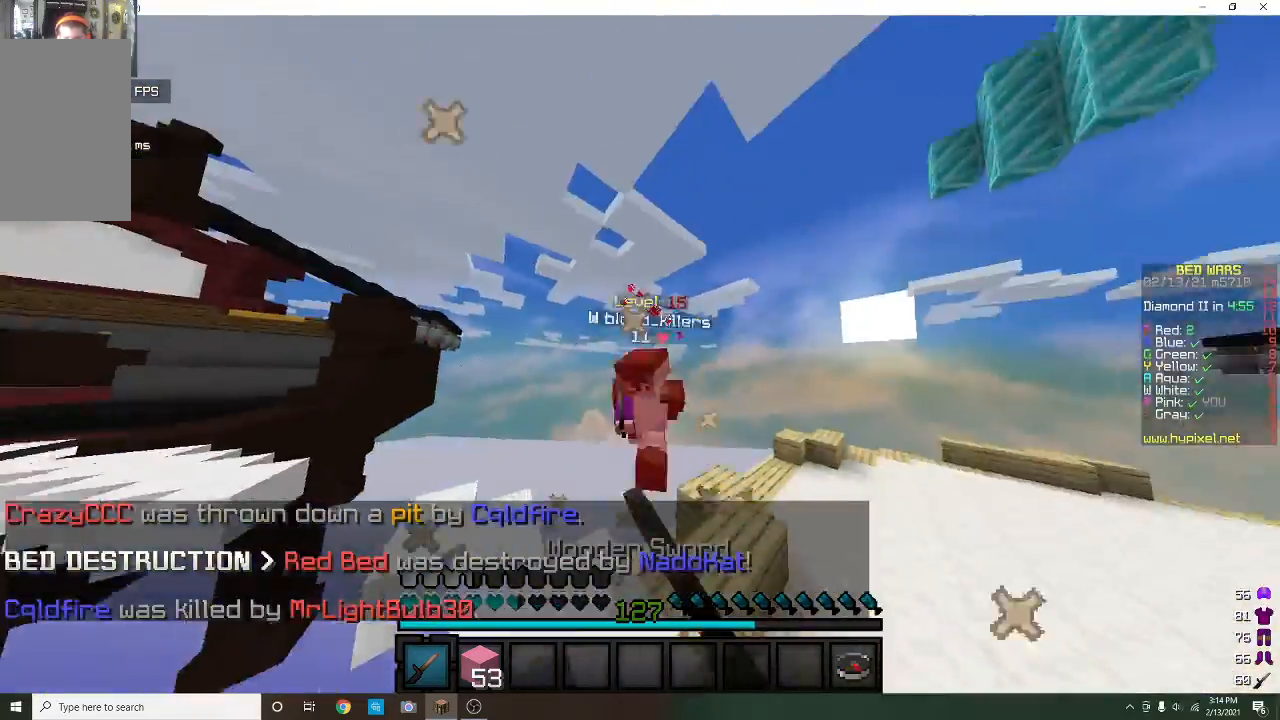
{"keys": ["w"], "mouse": [], "events": [[400, "mouse_left", "up"]]}
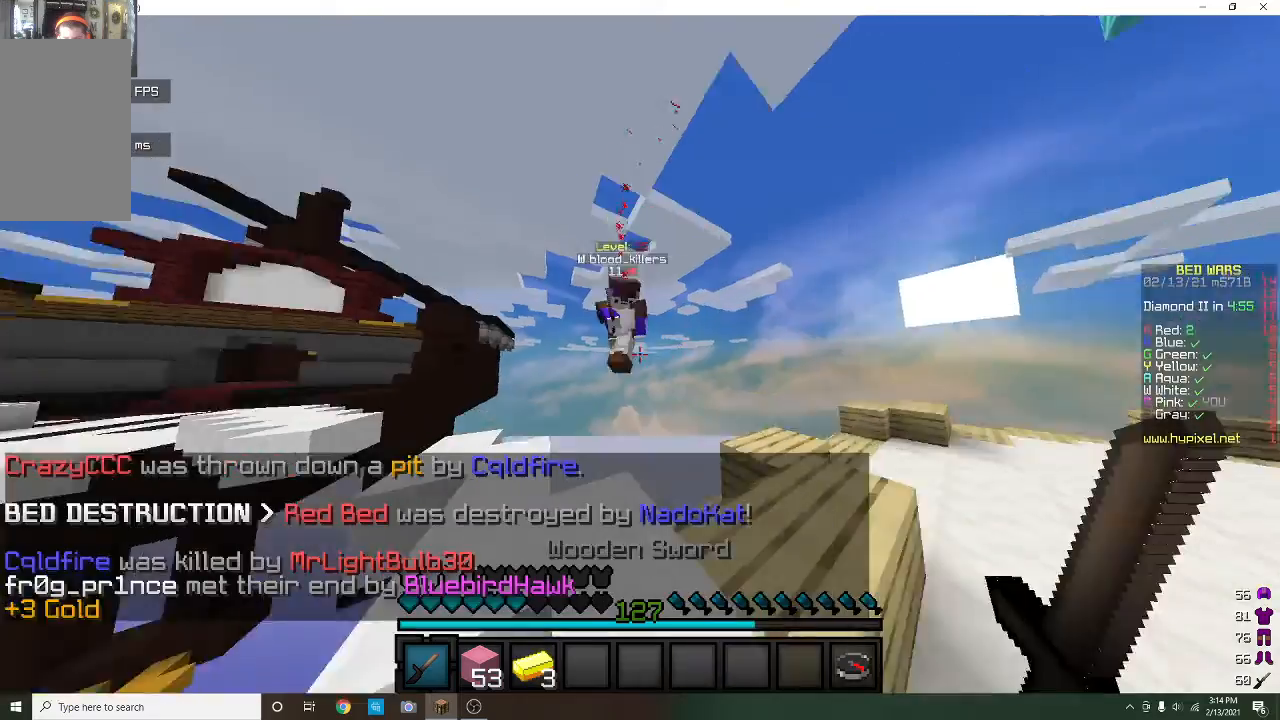
{"keys": ["a", "w"], "mouse": ["left"], "events": [[133, "mouse_left", "down"], [233, "mouse_left", "up"], [300, "mouse_left", "down"], [367, "a", "down"]]}
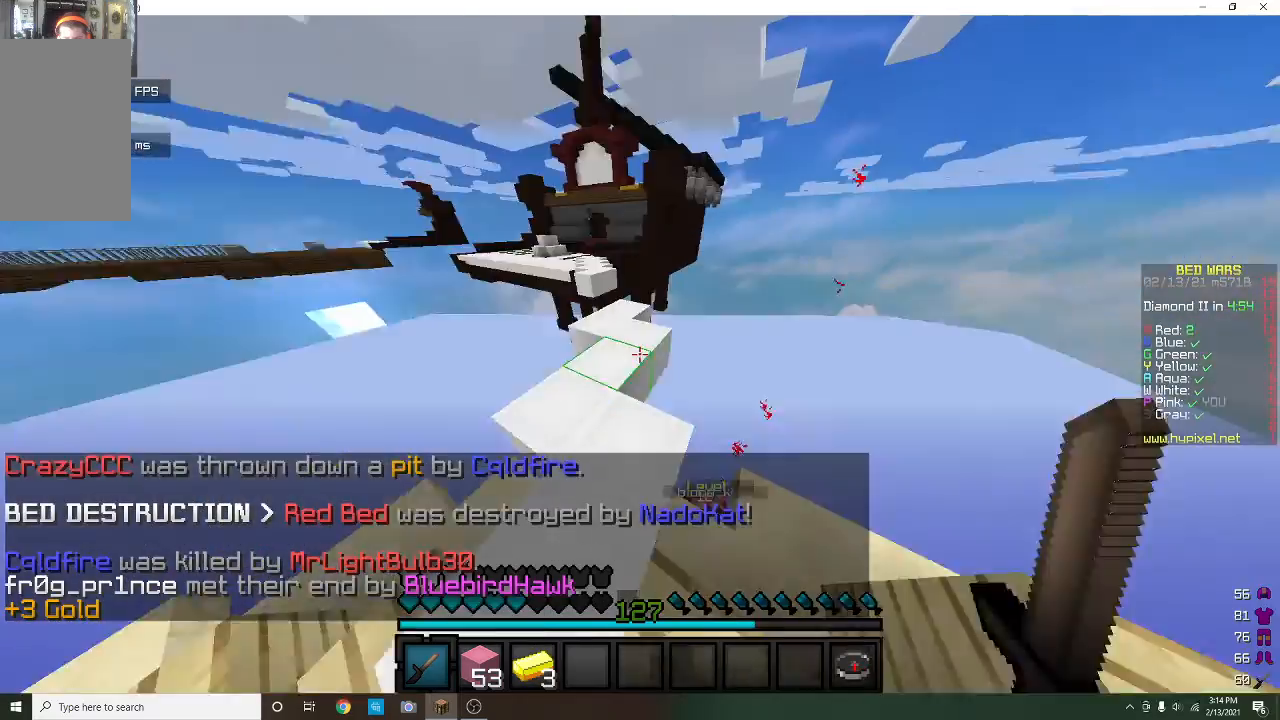
{"keys": ["w"], "mouse": ["right"], "events": [[33, "a", "up"], [67, "mouse_left", "up"], [400, "mouse_right", "down"]]}
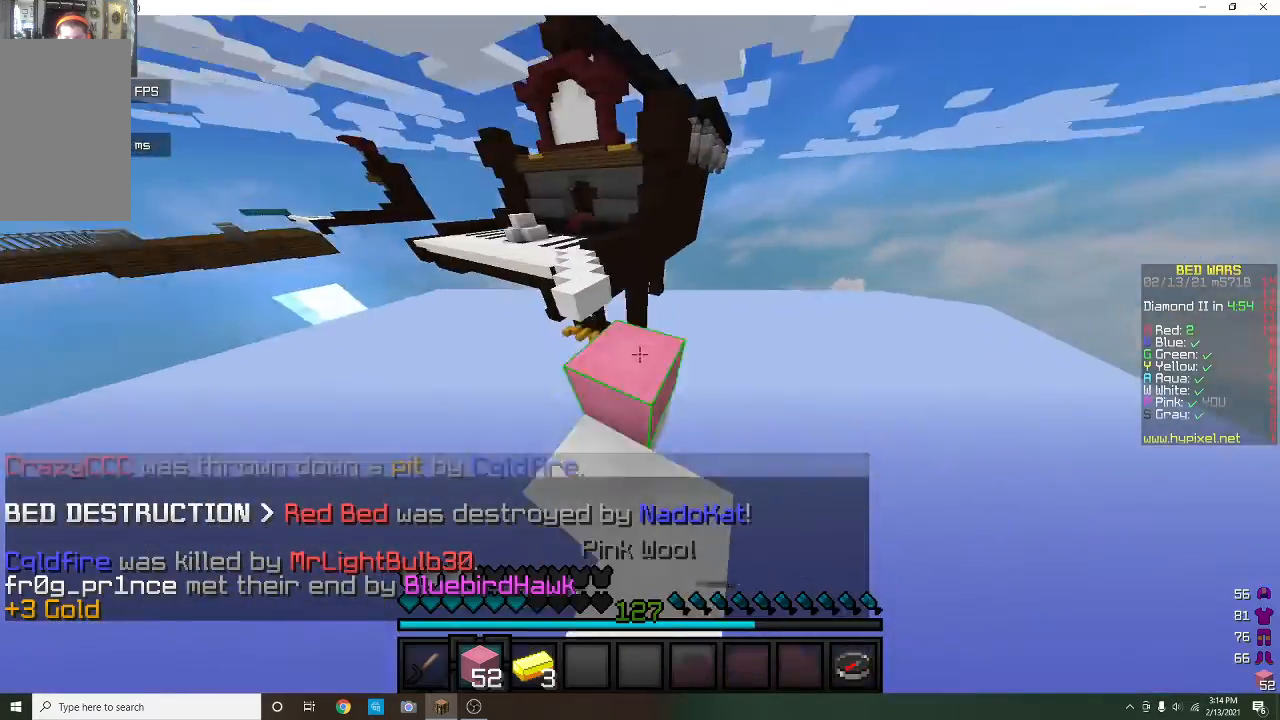
{"keys": [], "mouse": [], "events": [[33, "mouse_right", "up"], [33, "w", "up"], [167, "s", "down"], [233, "a", "down"], [367, "a", "up"], [467, "s", "up"]]}
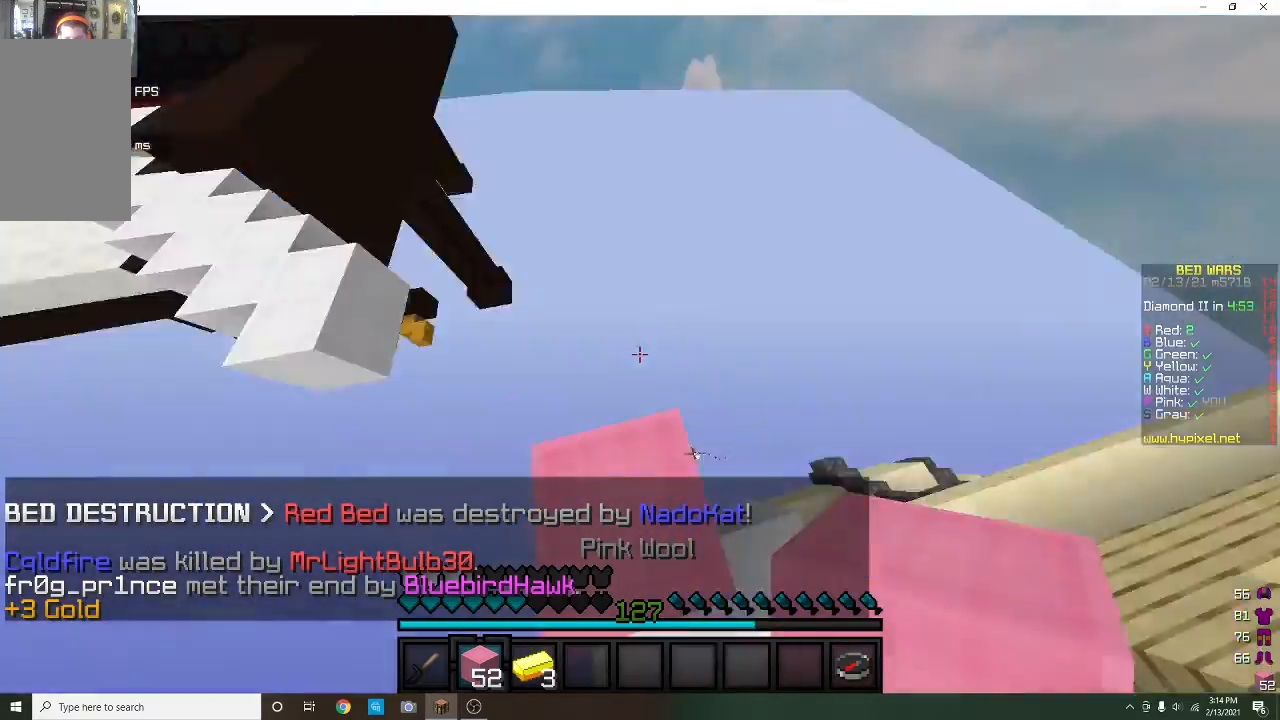
{"keys": ["s"], "mouse": [], "events": [[133, "a", "down"], [133, "s", "down"], [500, "a", "up"]]}
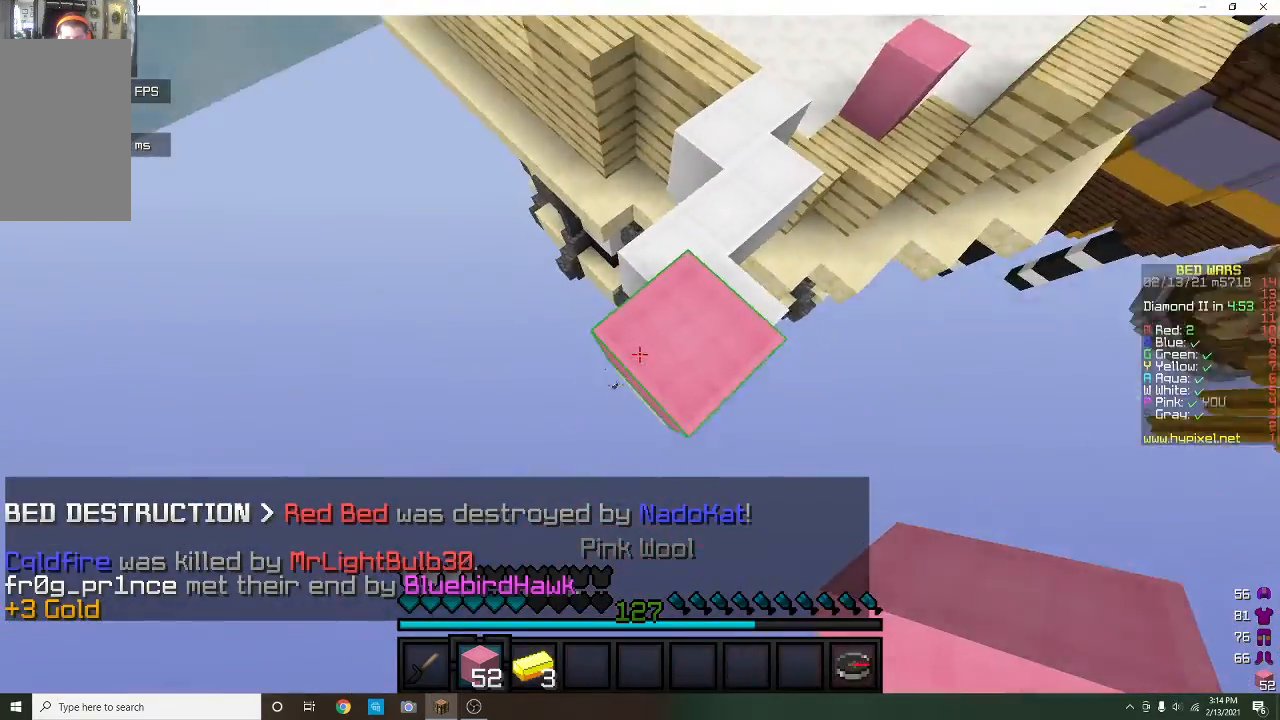
{"keys": ["s"], "mouse": [], "events": [[433, "mouse_right", "down"], [500, "mouse_right", "up"]]}
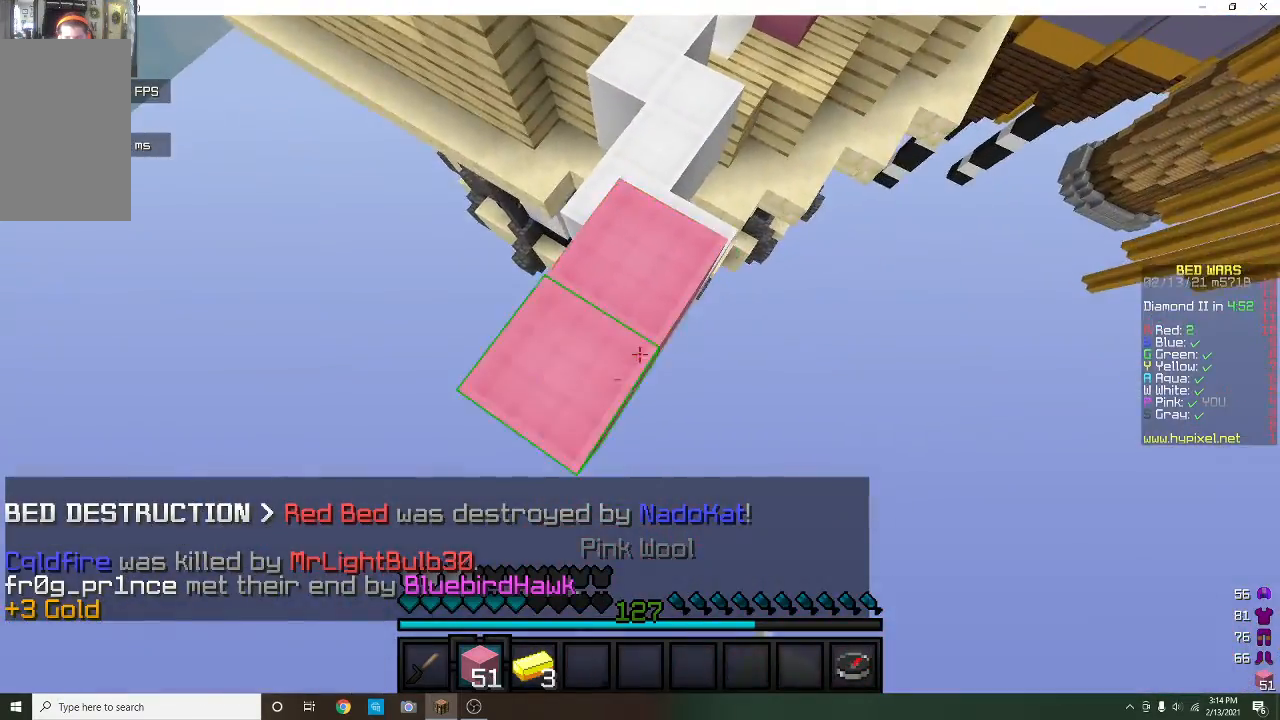
{"keys": ["s"], "mouse": [], "events": [[67, "mouse_right", "down"], [200, "s", "up"], [267, "mouse_right", "up"], [400, "s", "down"]]}